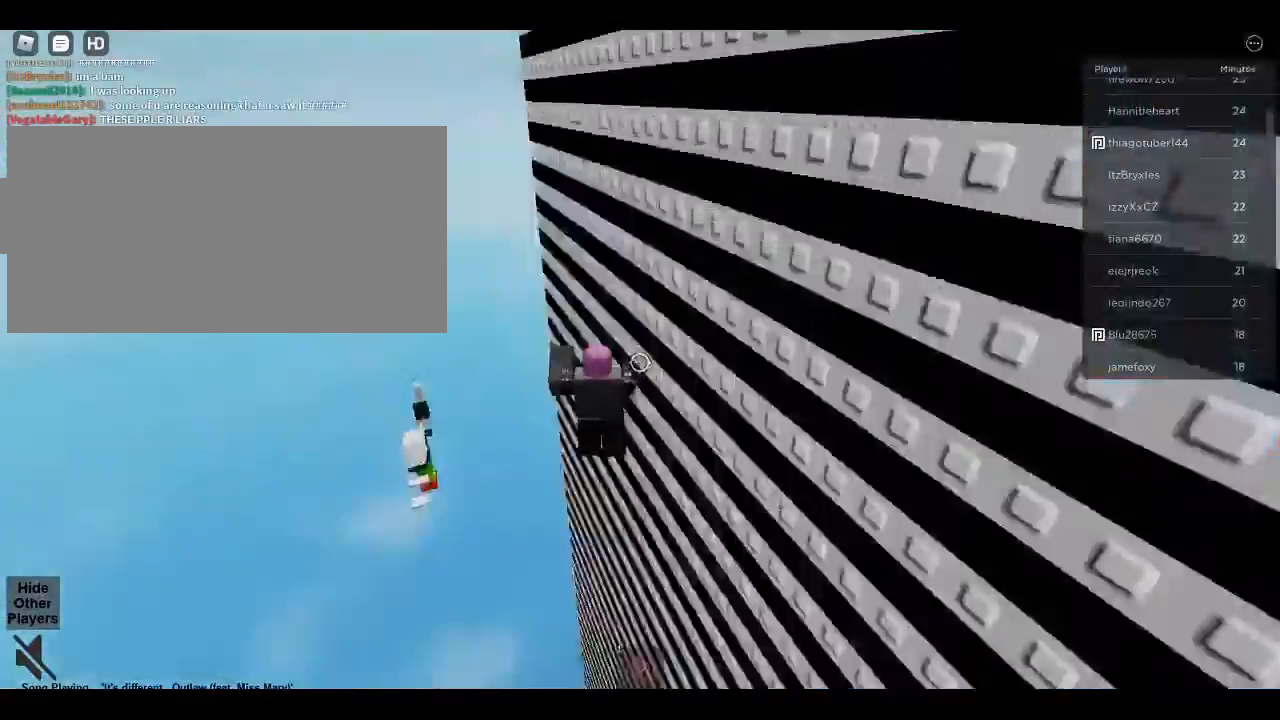
Gameplay with keyboard and mouse; each line is a JSON object with the keys and mouse buttons held at the frame after it. "events" lists presses ("down") and releases ("up") of "1", "2", "3", "4", "5", "a", "alt", "c", "caps_lock", "ctrl", "d", "e", "f", "g", "q", "r", "s", "shift", "space", "t", "tab", "v", "w", "x", "z" and "mouse_wheel" between this image and that frame as [ms after this image, input, new state], when the widget could be followed in between. "mouse_wheel" = the "wheel" button of the "mouse" list. No other keys are recorded. "wheel" means that the mouse wheel is clicked or scrolled. Not read: mouse_move.
{"keys": ["space", "w"], "mouse": [], "events": []}
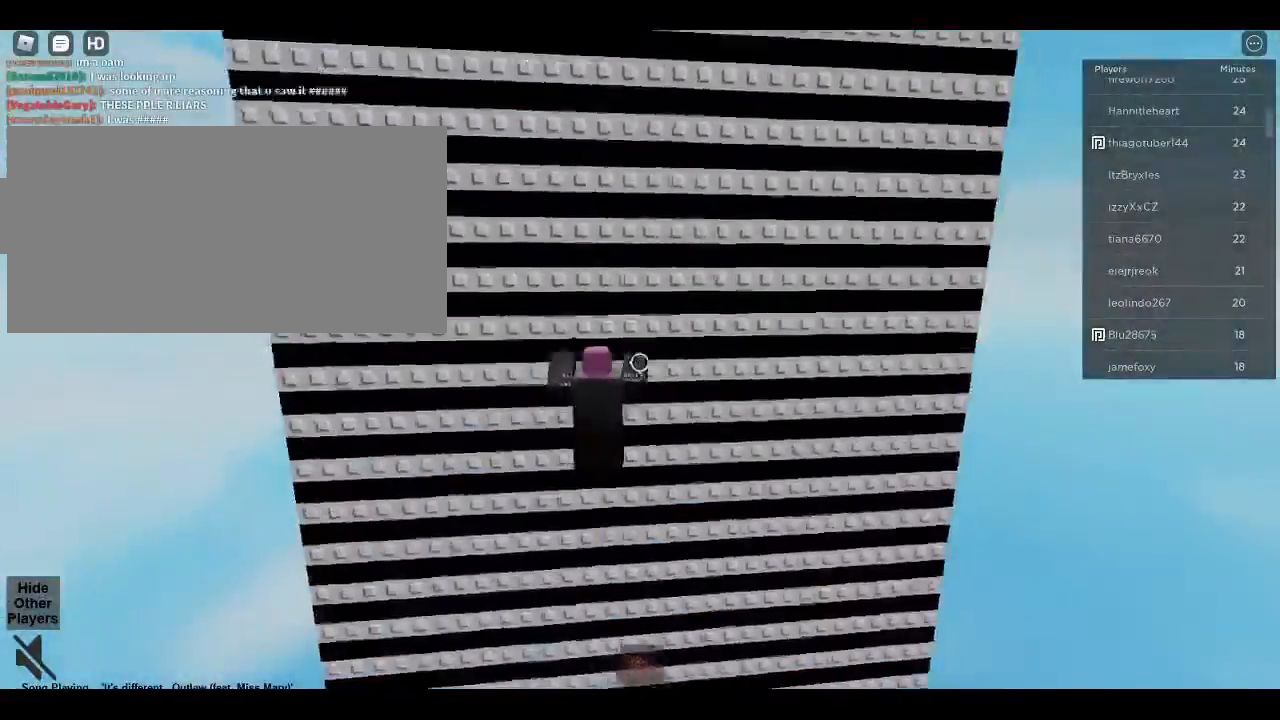
{"keys": ["space", "w"], "mouse": [], "events": []}
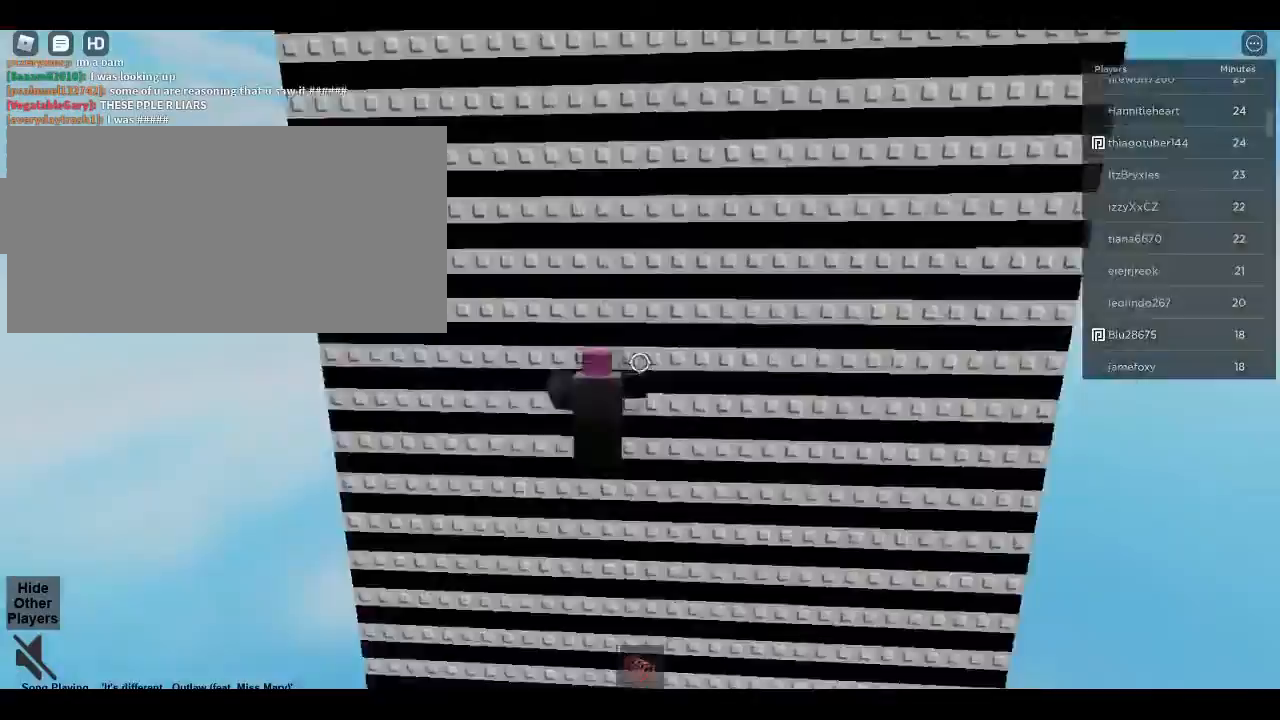
{"keys": ["space", "w"], "mouse": [], "events": []}
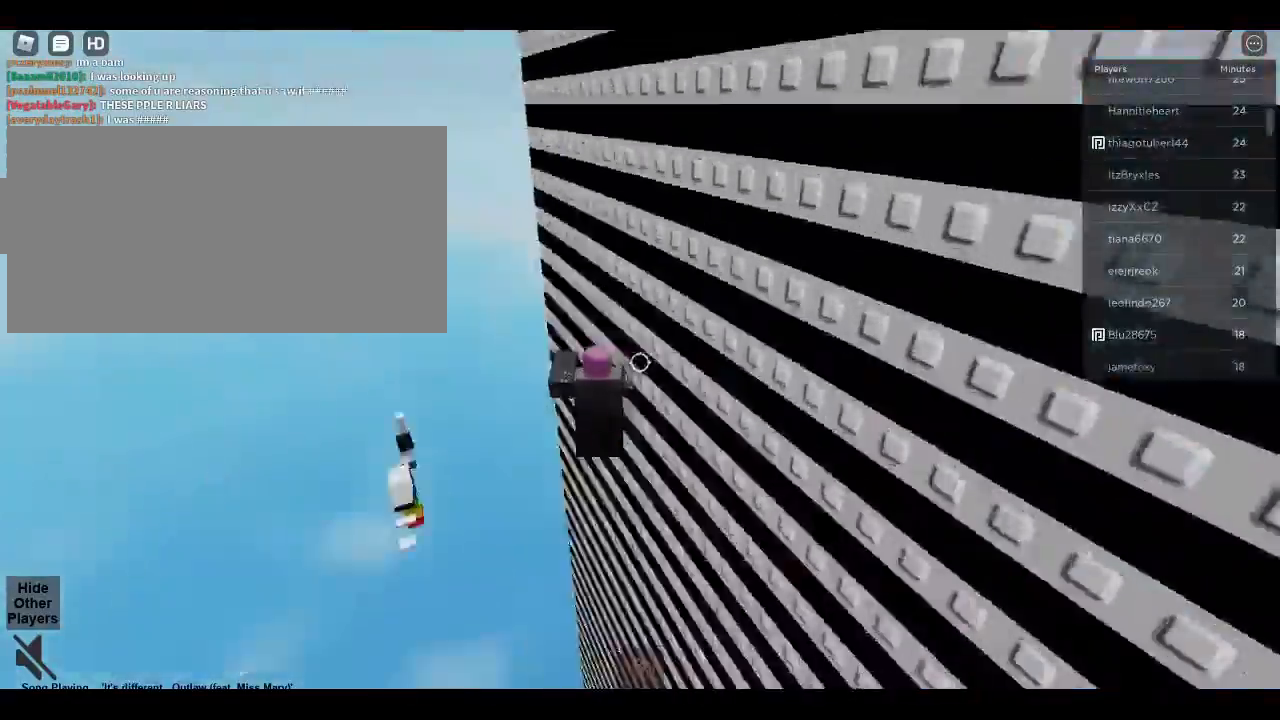
{"keys": ["d", "space", "w"], "mouse": [], "events": [[67, "d", "down"]]}
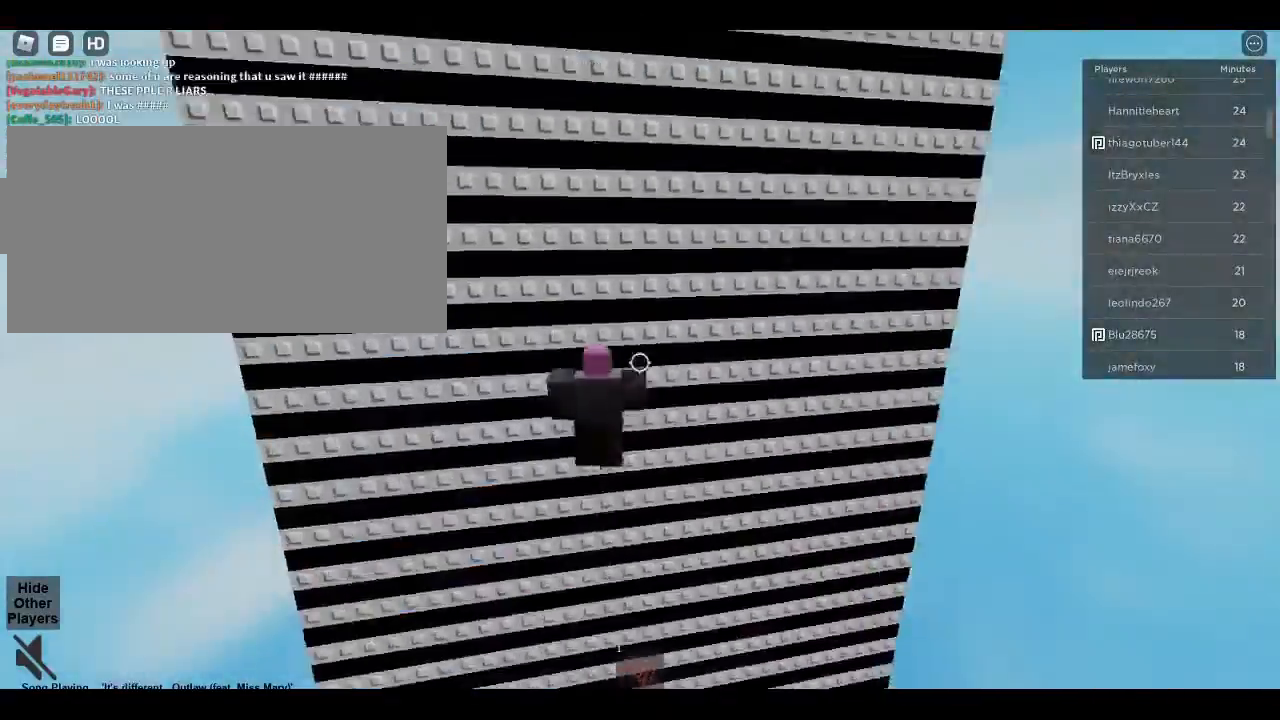
{"keys": ["d", "space", "w"], "mouse": [], "events": []}
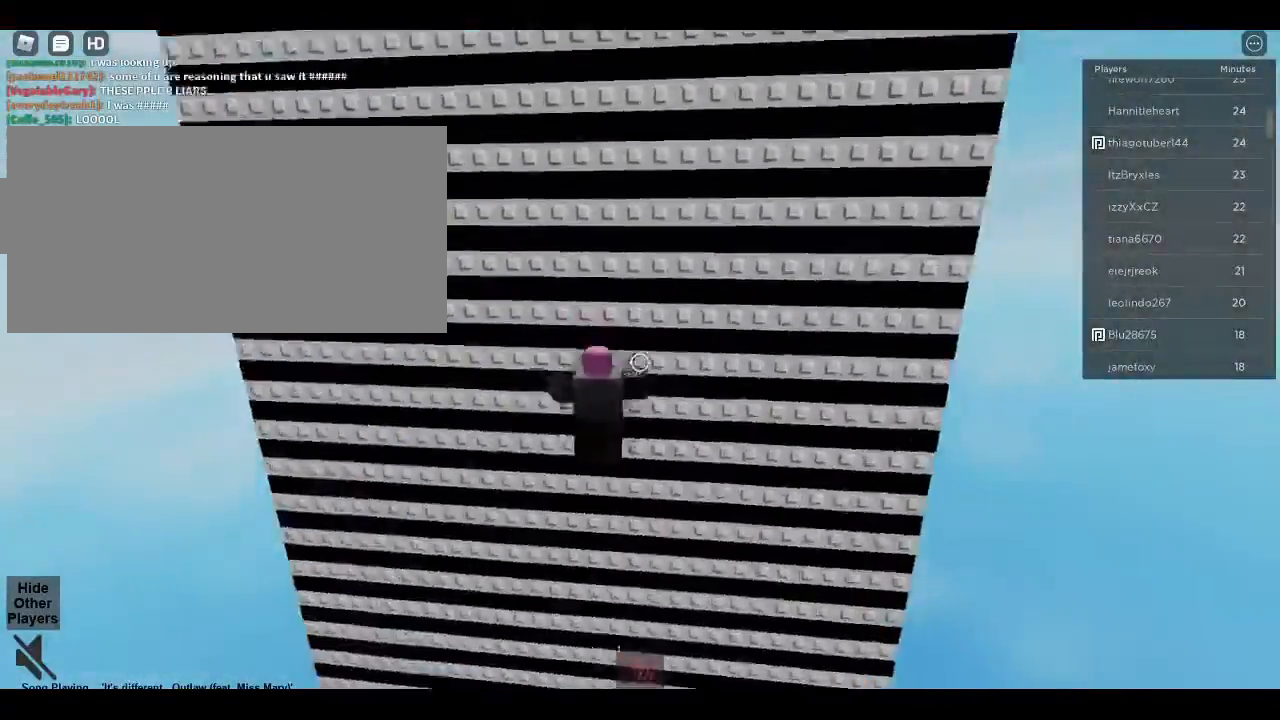
{"keys": ["space", "w"], "mouse": [], "events": [[100, "d", "up"]]}
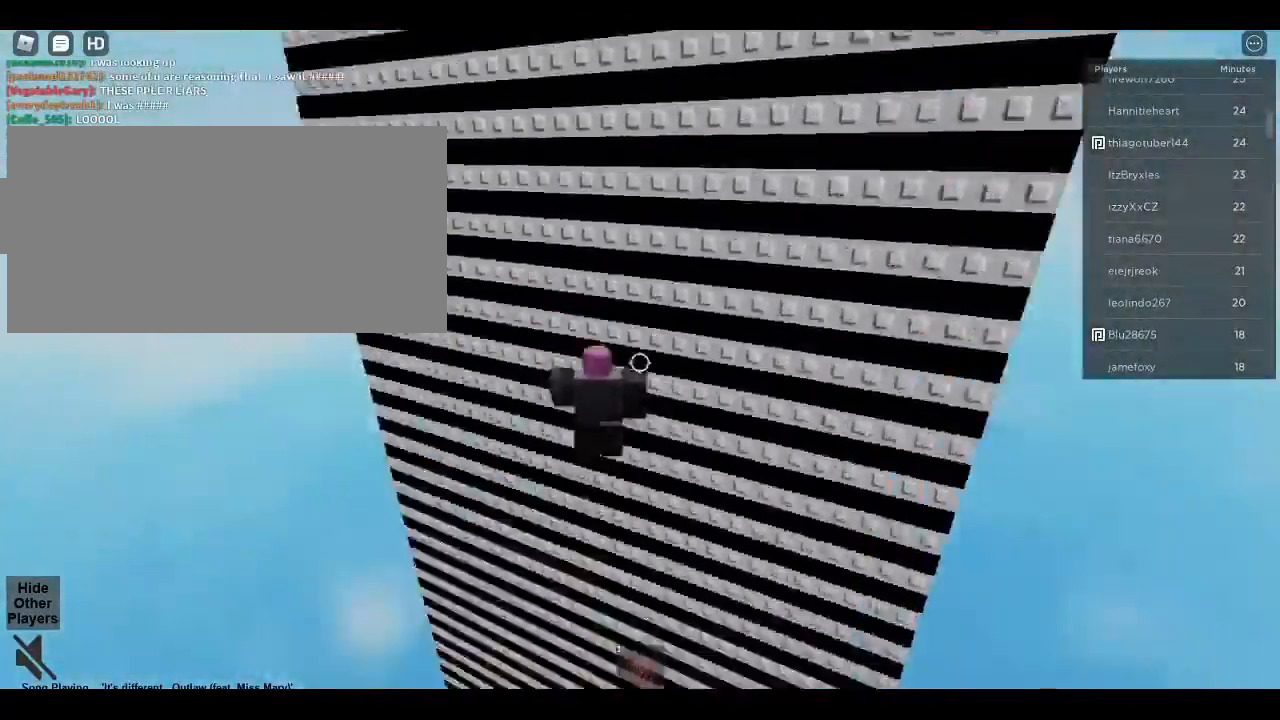
{"keys": ["space", "w"], "mouse": [], "events": []}
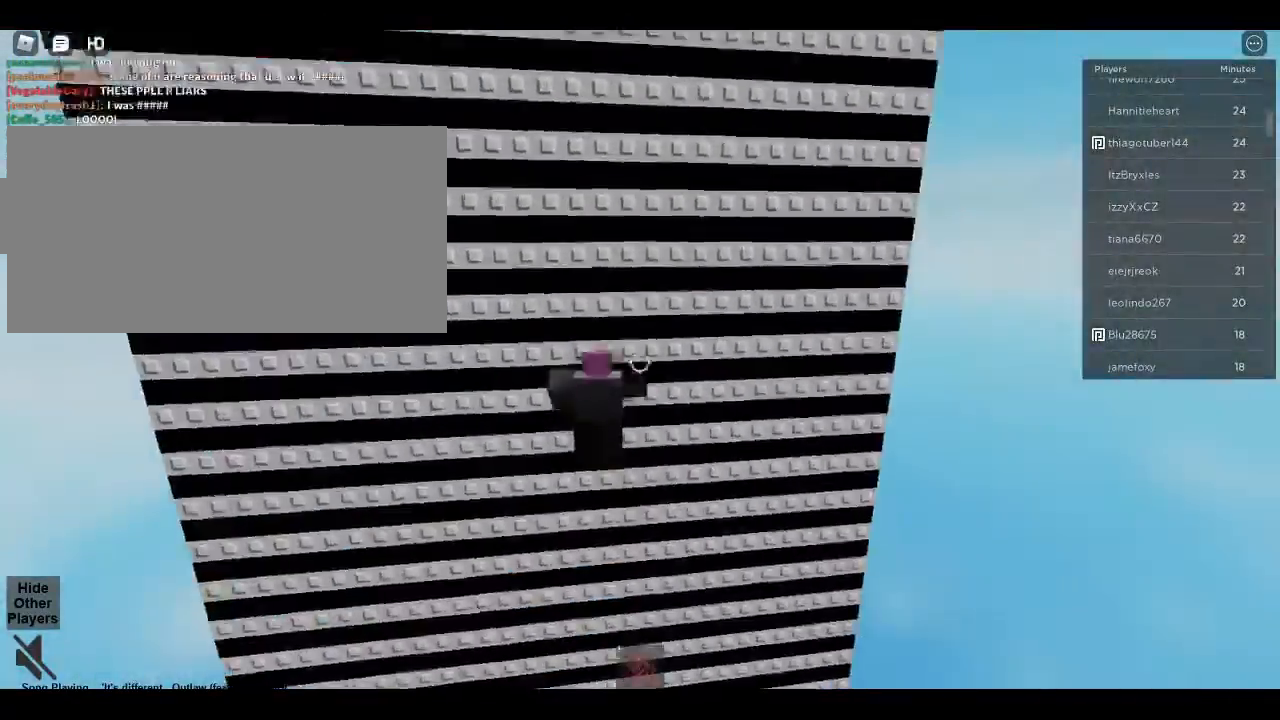
{"keys": ["space", "w"], "mouse": [], "events": []}
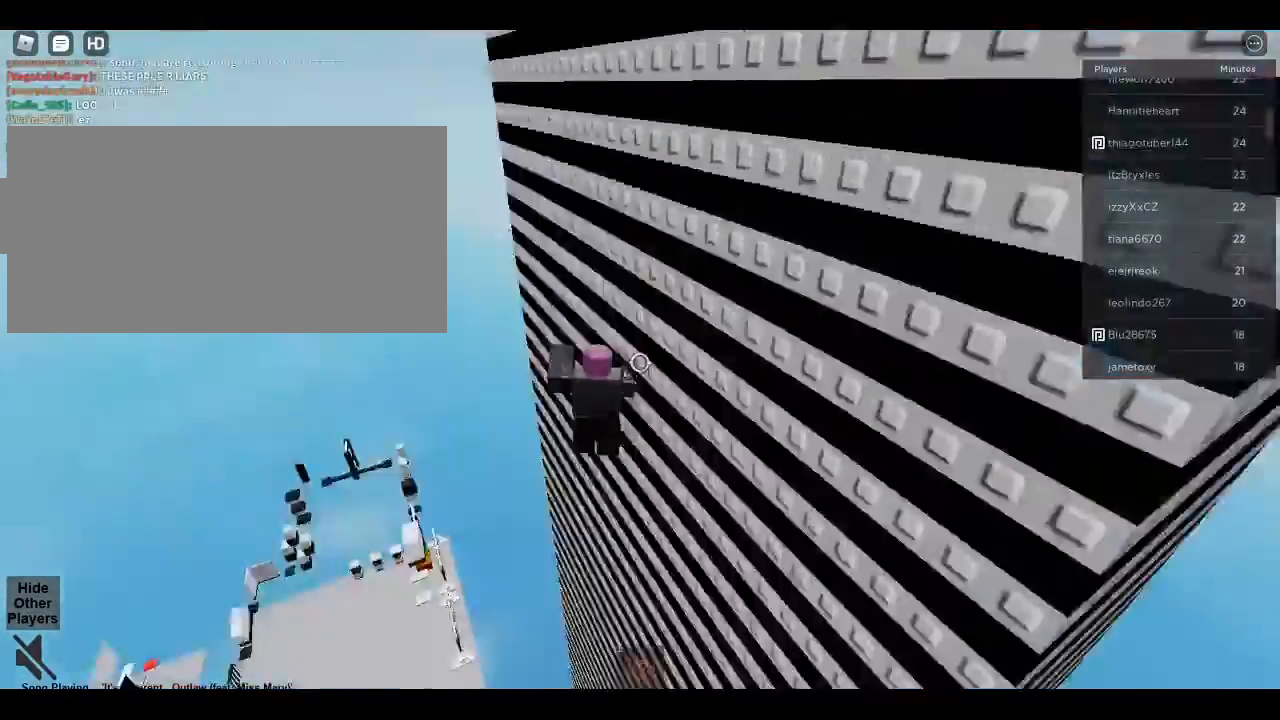
{"keys": ["space", "w"], "mouse": [], "events": []}
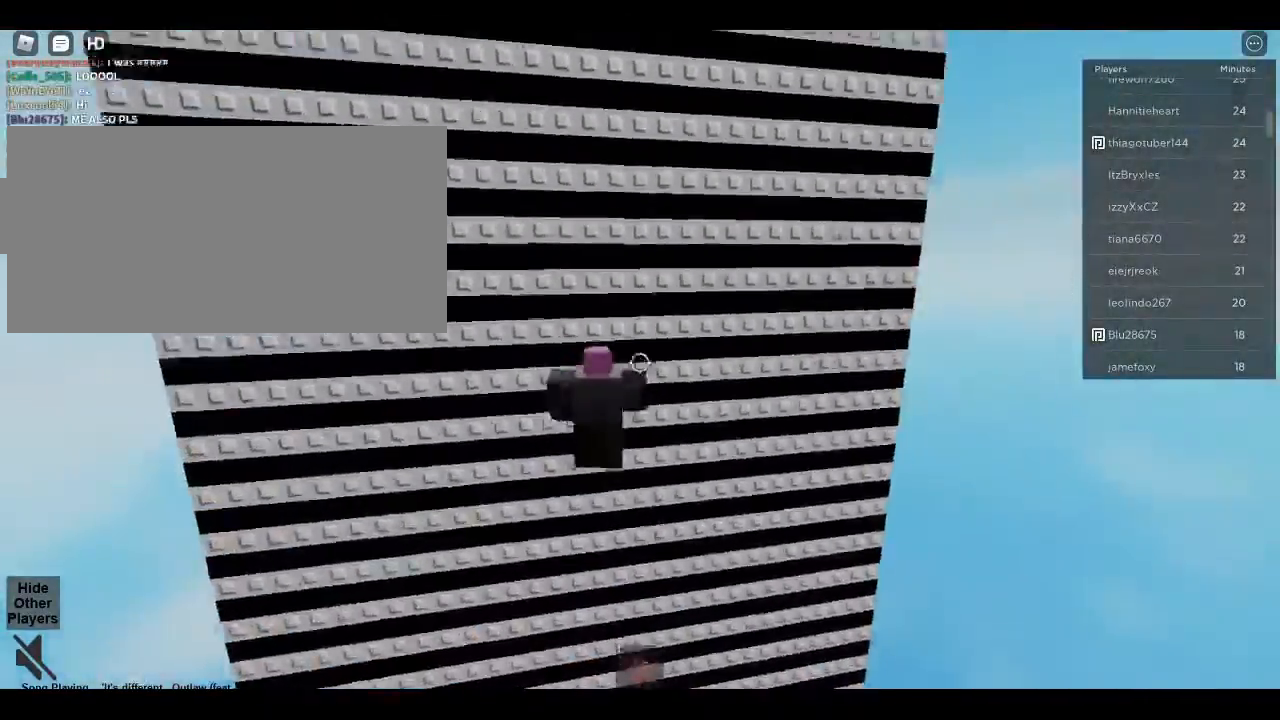
{"keys": ["space", "w"], "mouse": [], "events": []}
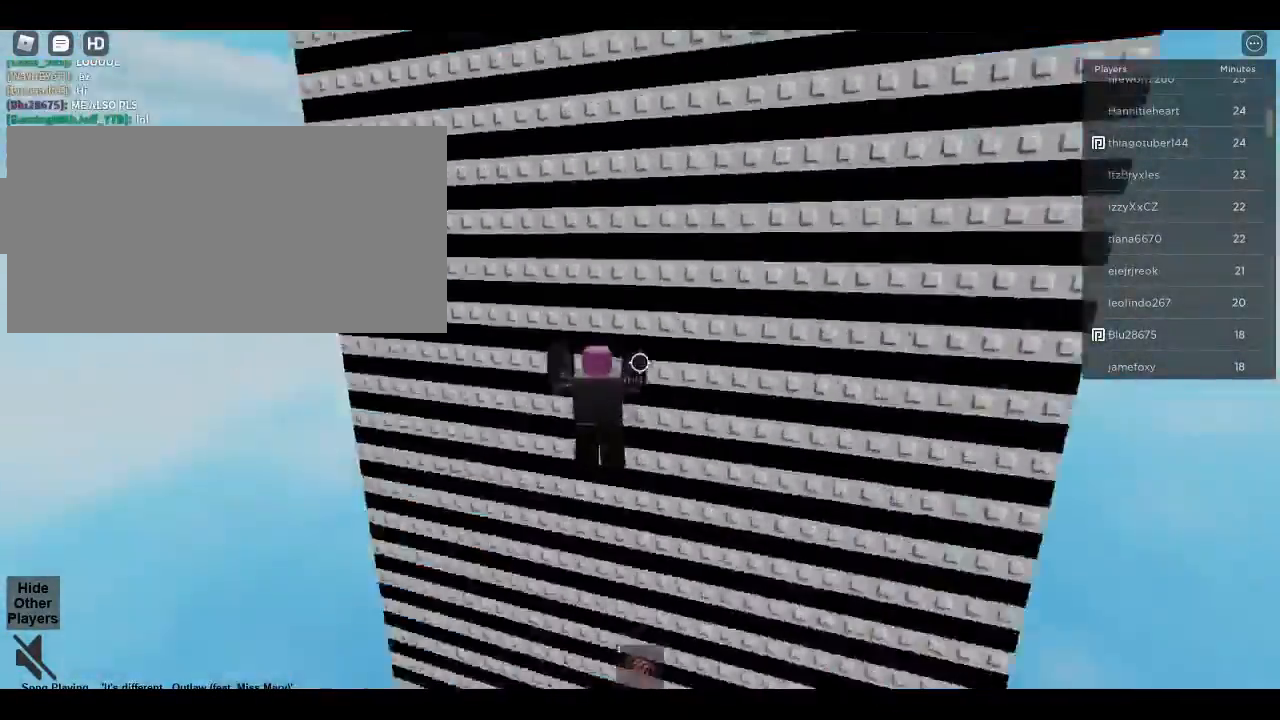
{"keys": ["space", "w"], "mouse": [], "events": []}
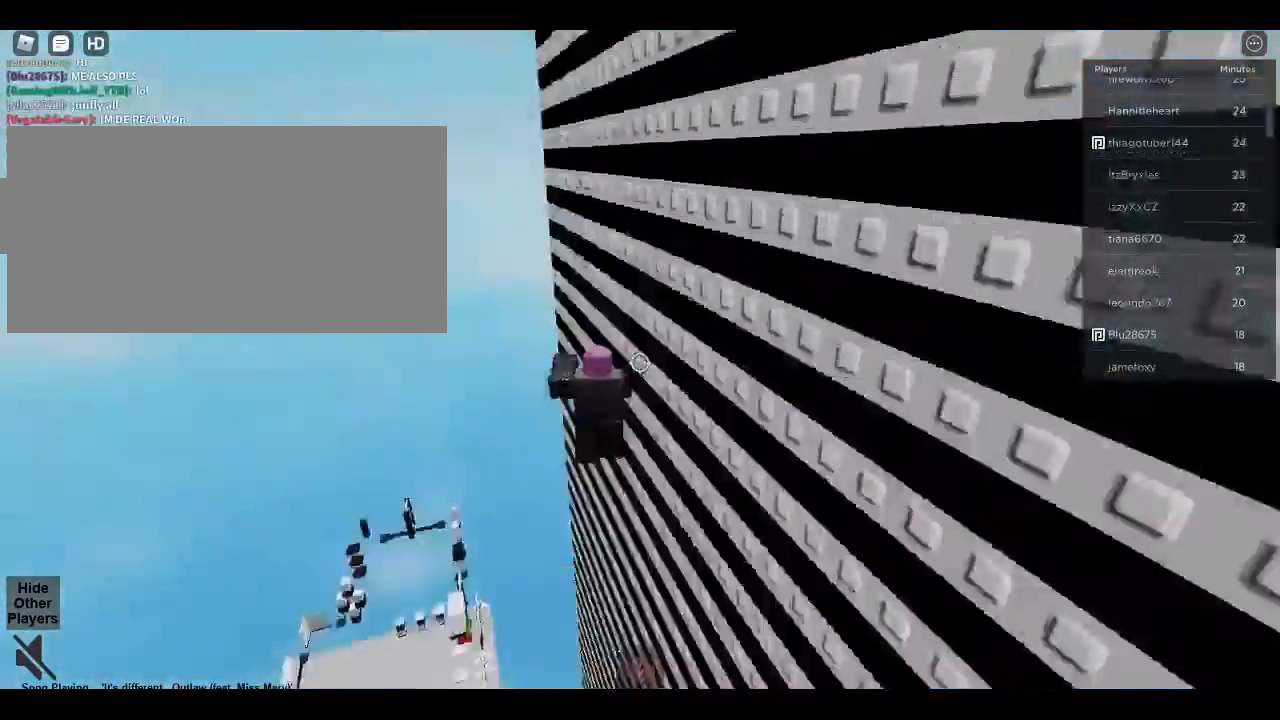
{"keys": ["space", "w"], "mouse": [], "events": []}
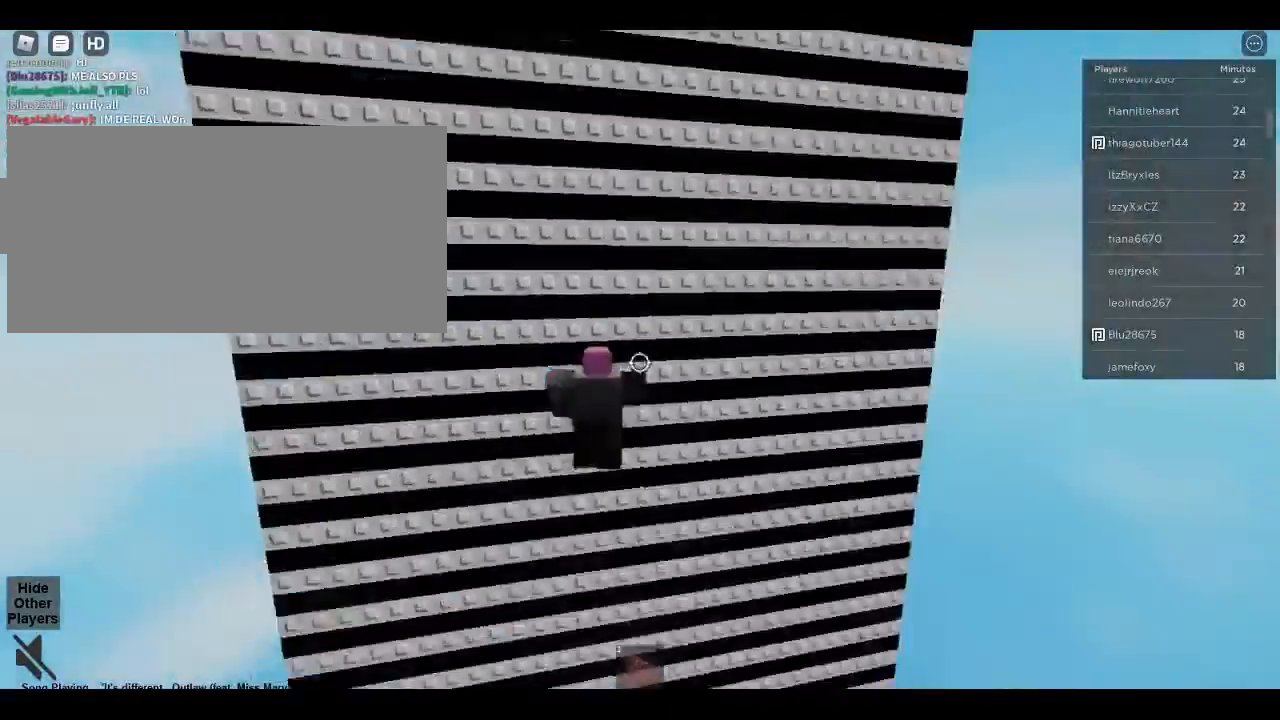
{"keys": ["space", "w"], "mouse": [], "events": []}
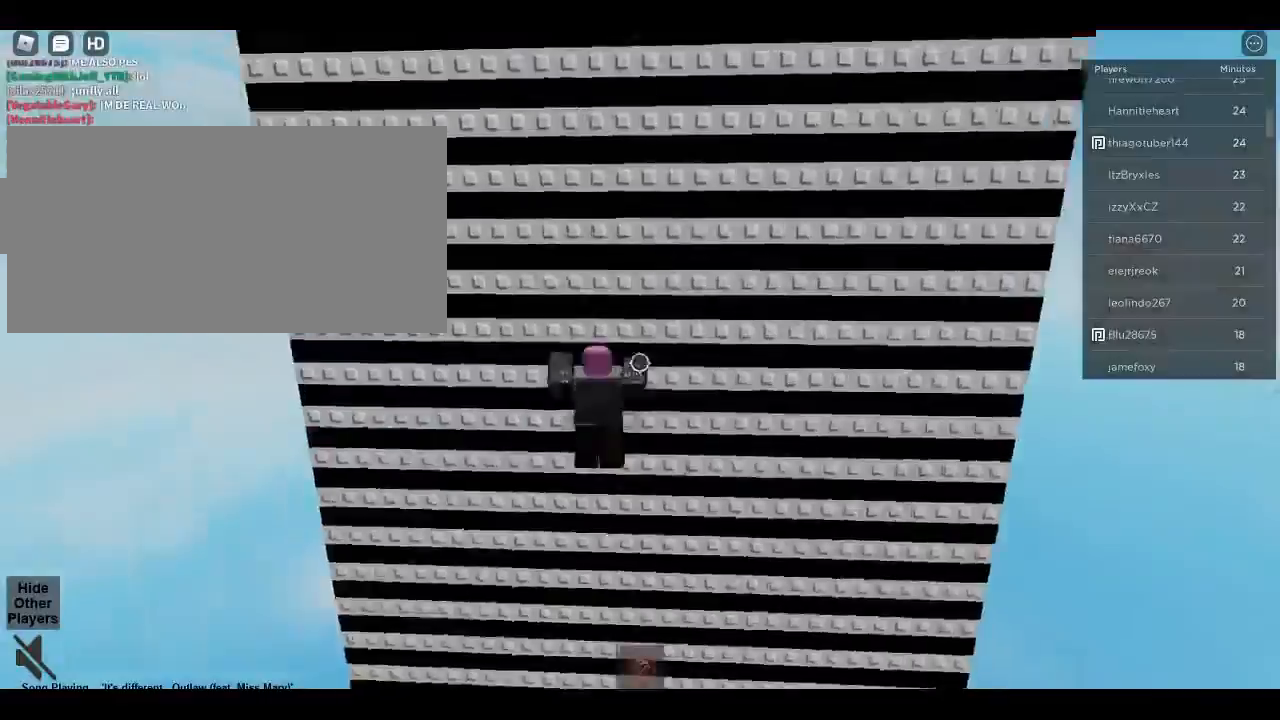
{"keys": ["space", "w"], "mouse": [], "events": []}
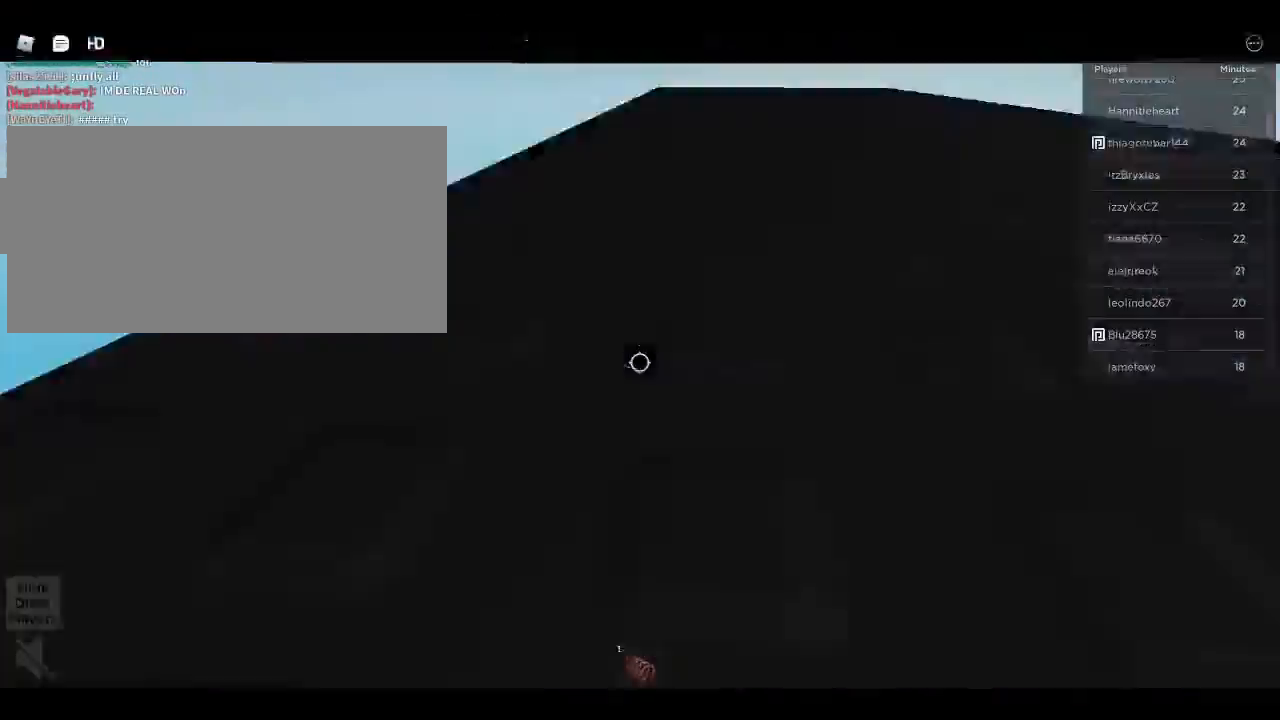
{"keys": ["space", "w"], "mouse": [], "events": []}
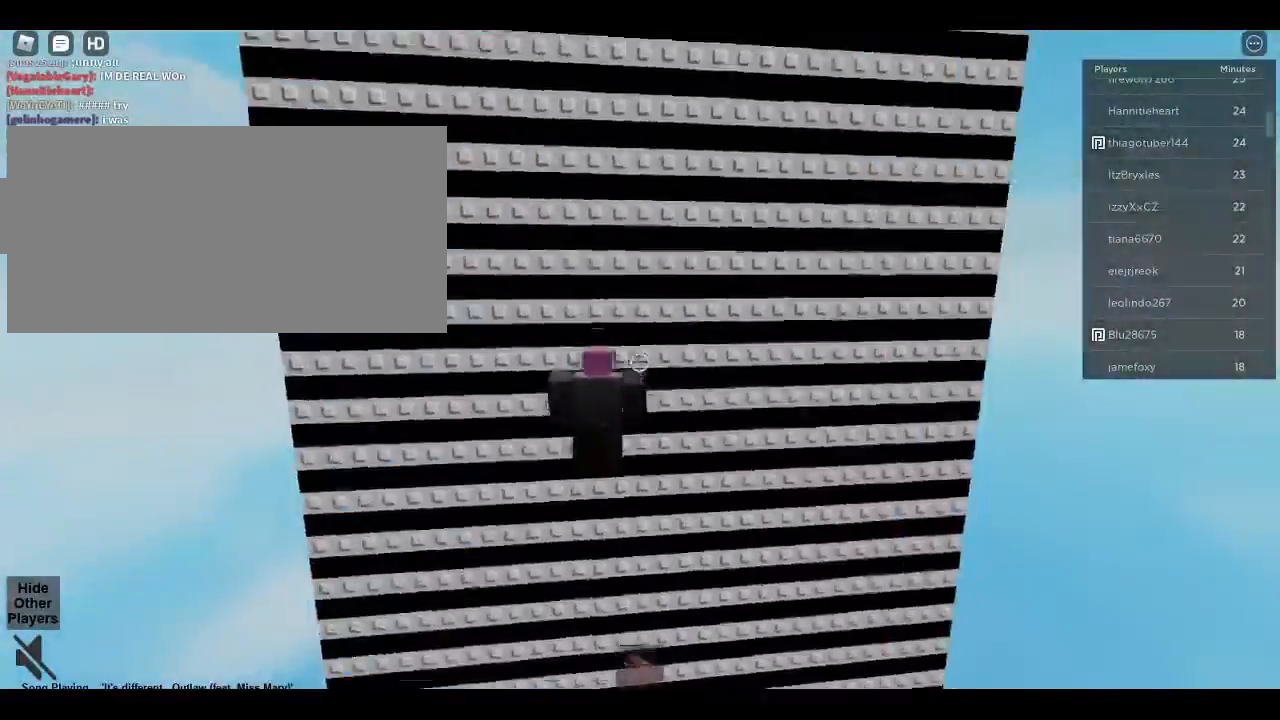
{"keys": ["space", "w"], "mouse": [], "events": []}
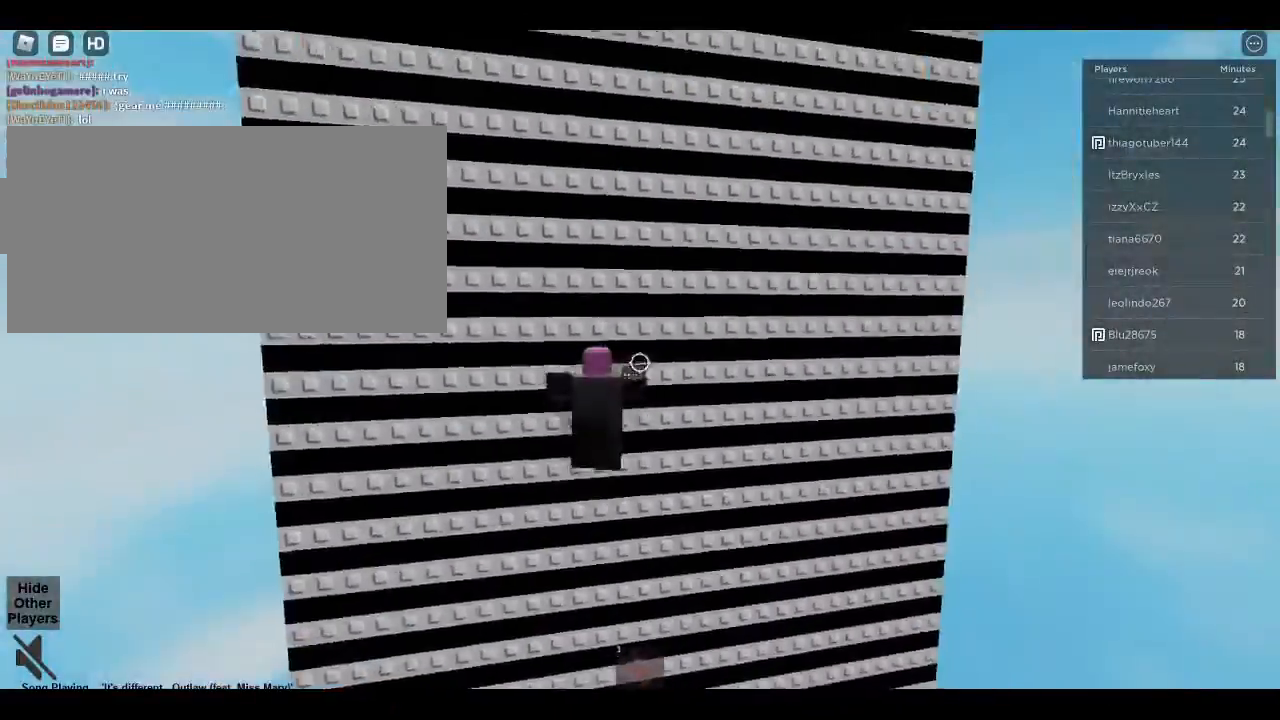
{"keys": ["space", "w"], "mouse": [], "events": []}
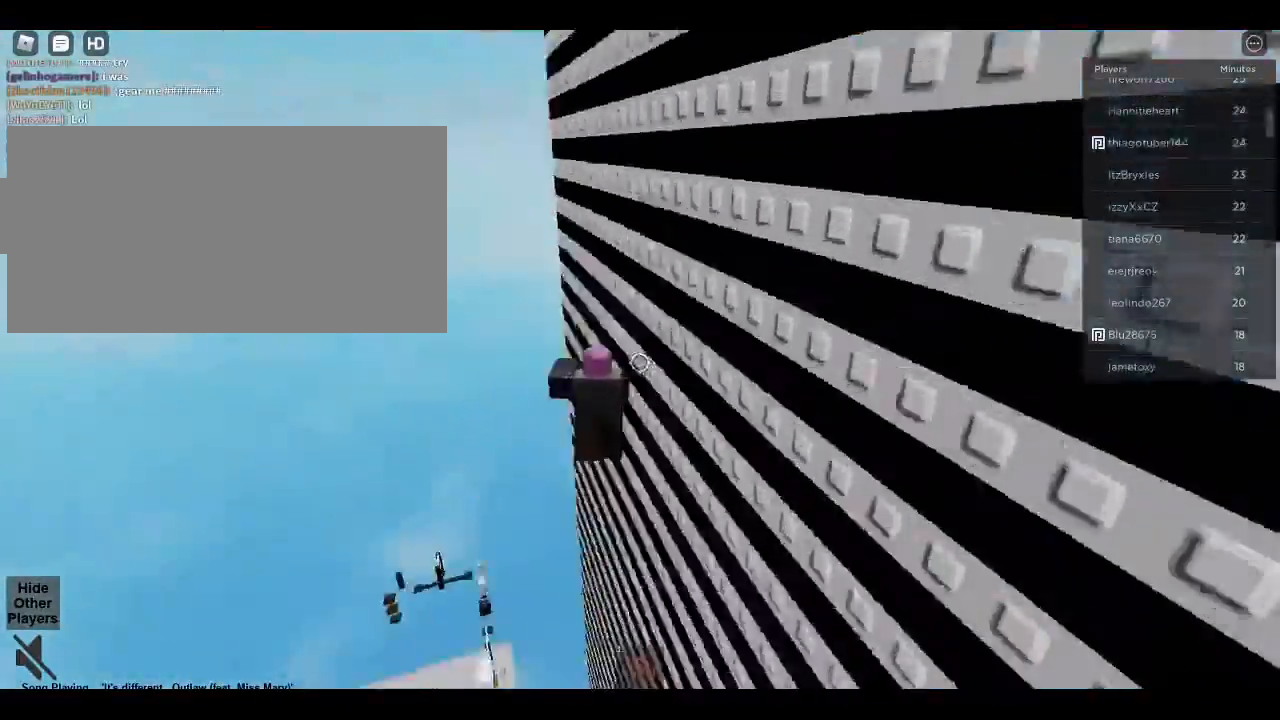
{"keys": ["space", "w"], "mouse": [], "events": []}
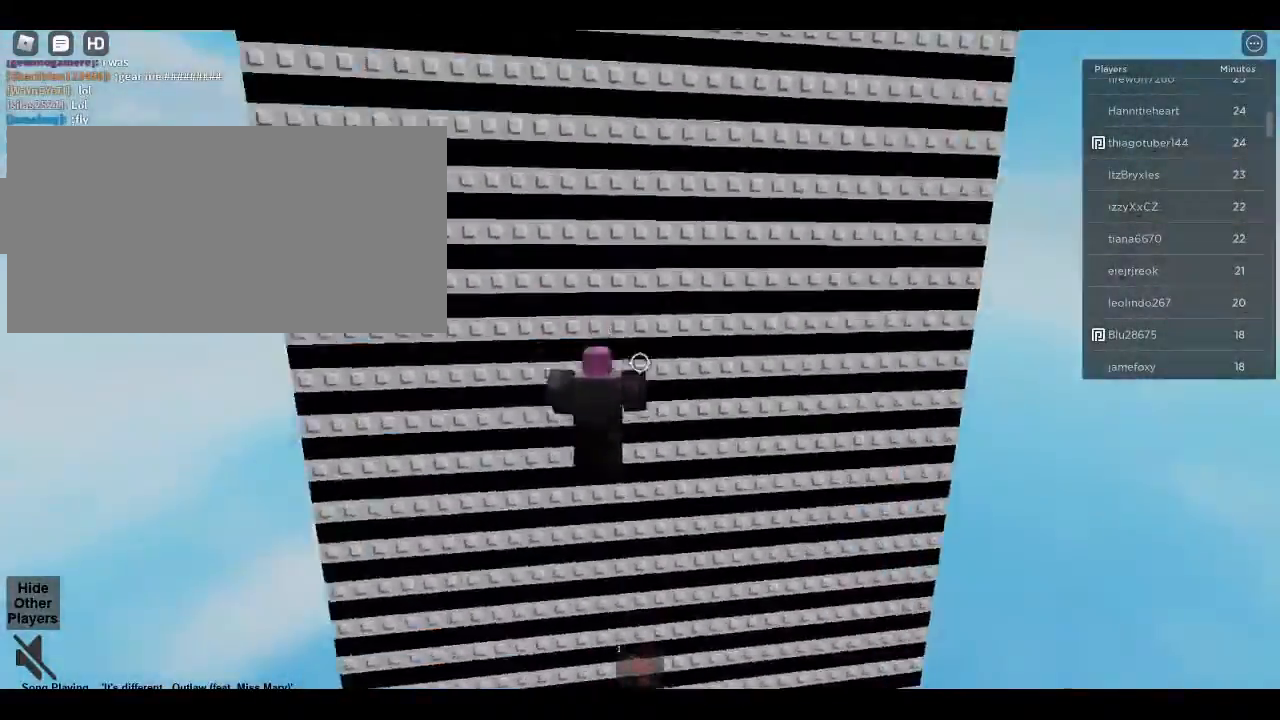
{"keys": ["space", "w"], "mouse": [], "events": []}
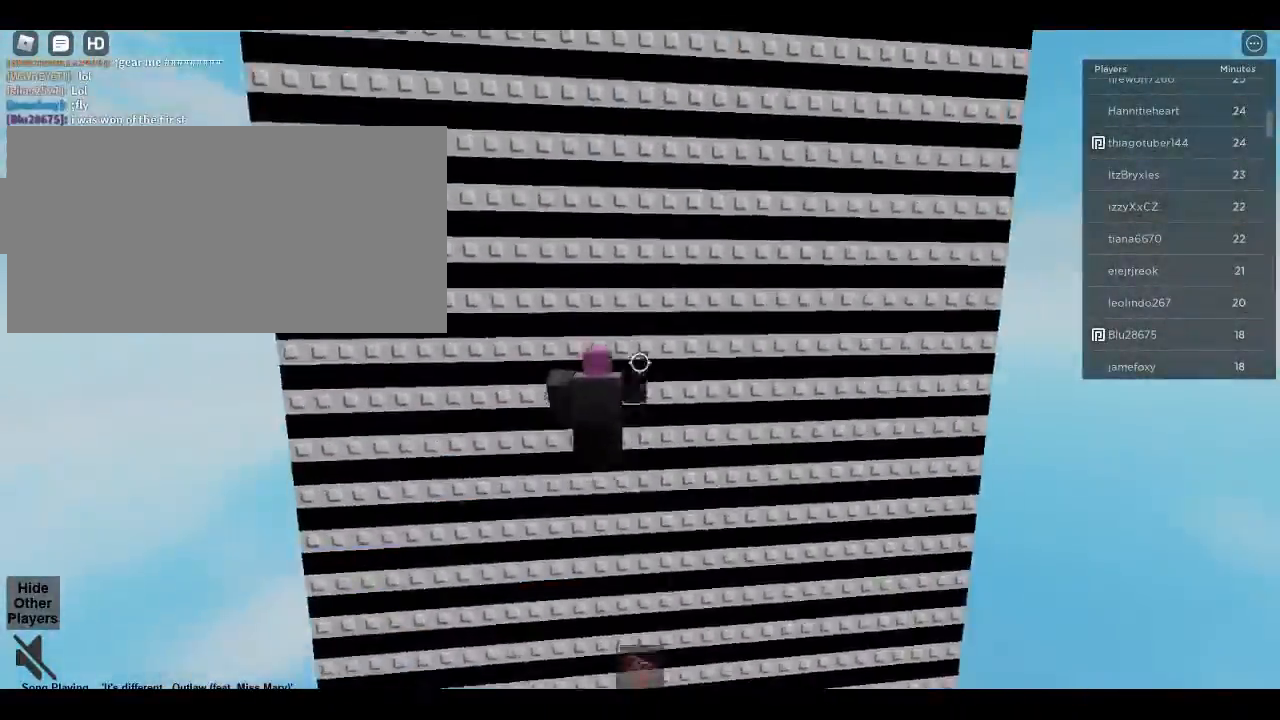
{"keys": ["space", "w"], "mouse": [], "events": []}
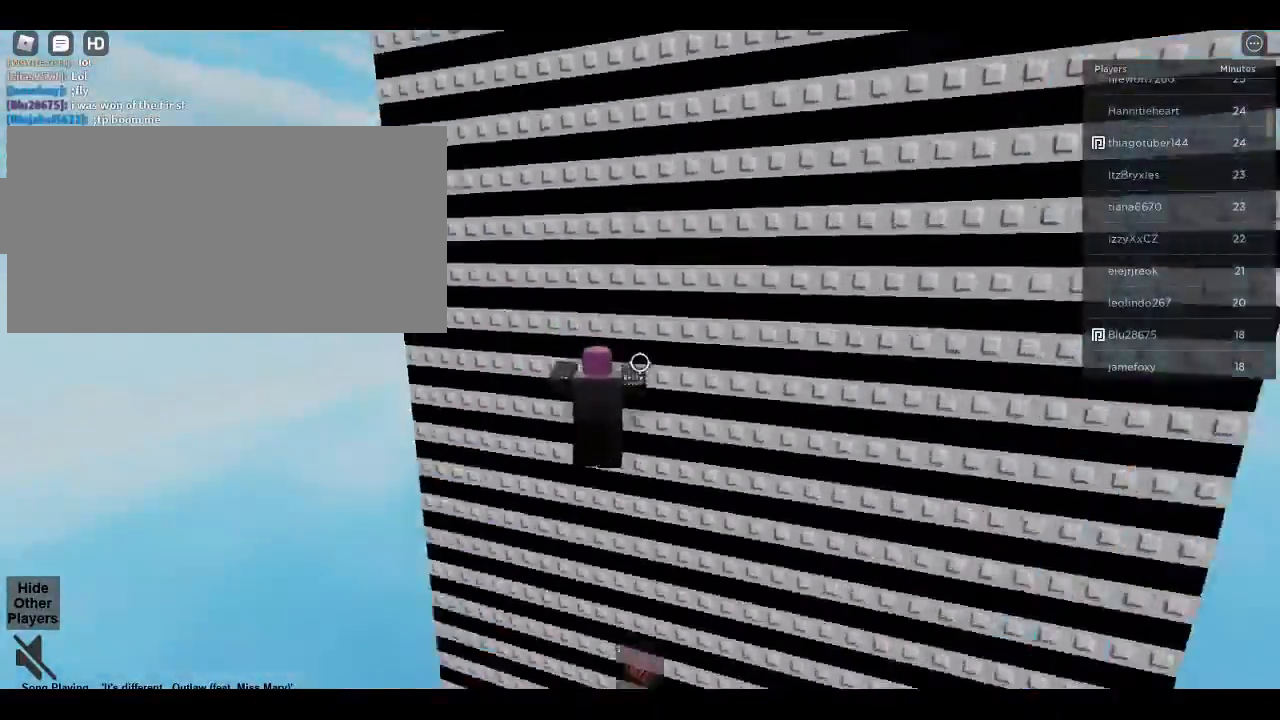
{"keys": ["space", "w"], "mouse": [], "events": []}
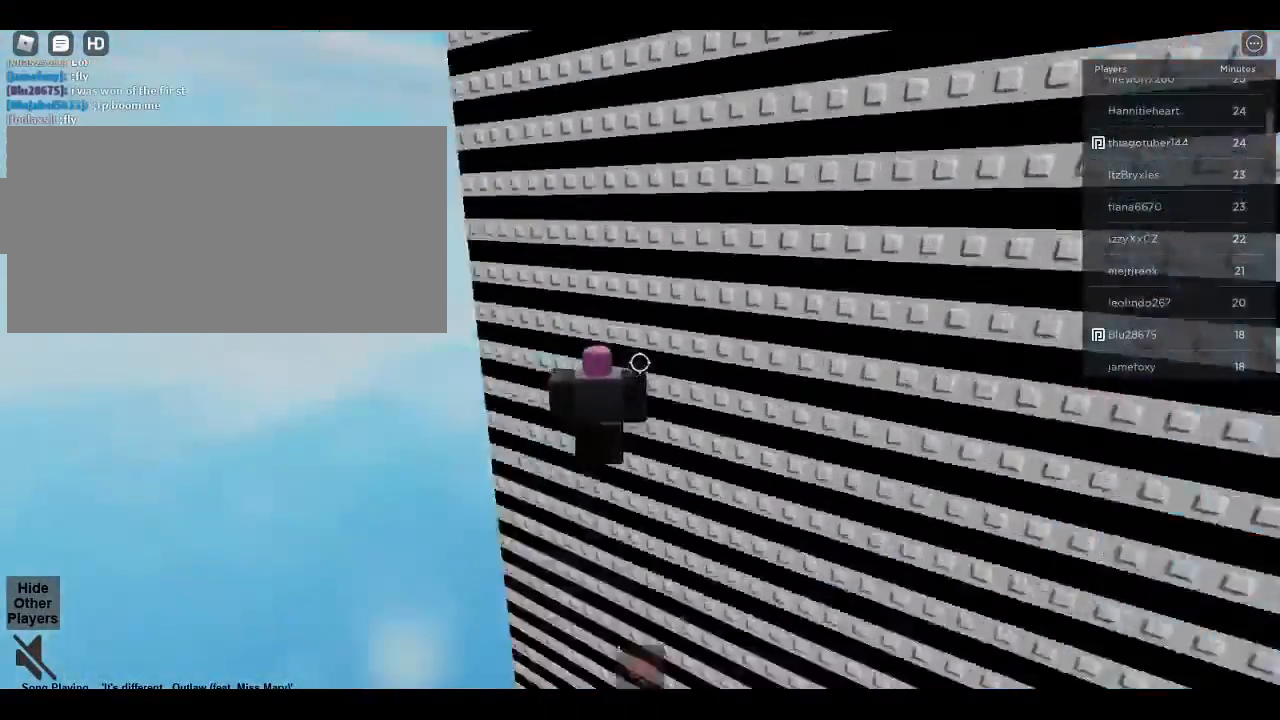
{"keys": ["space", "w"], "mouse": [], "events": []}
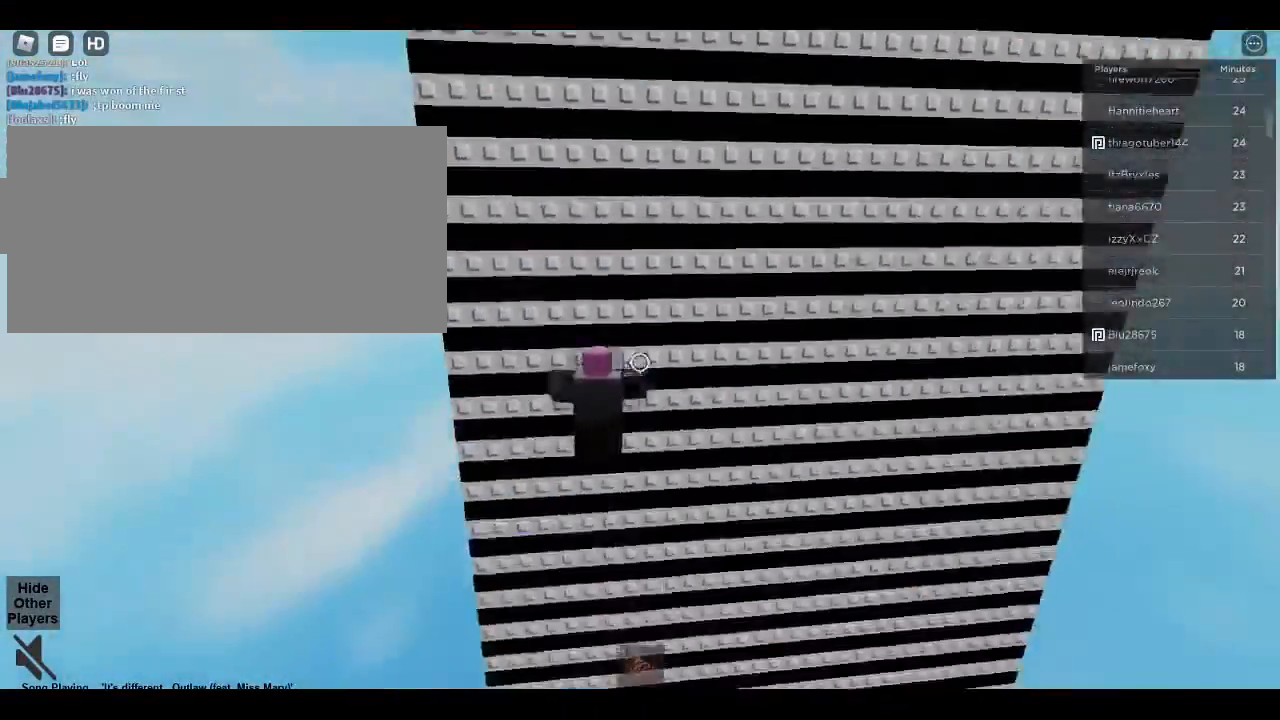
{"keys": ["d", "space", "w"], "mouse": [], "events": [[100, "d", "down"]]}
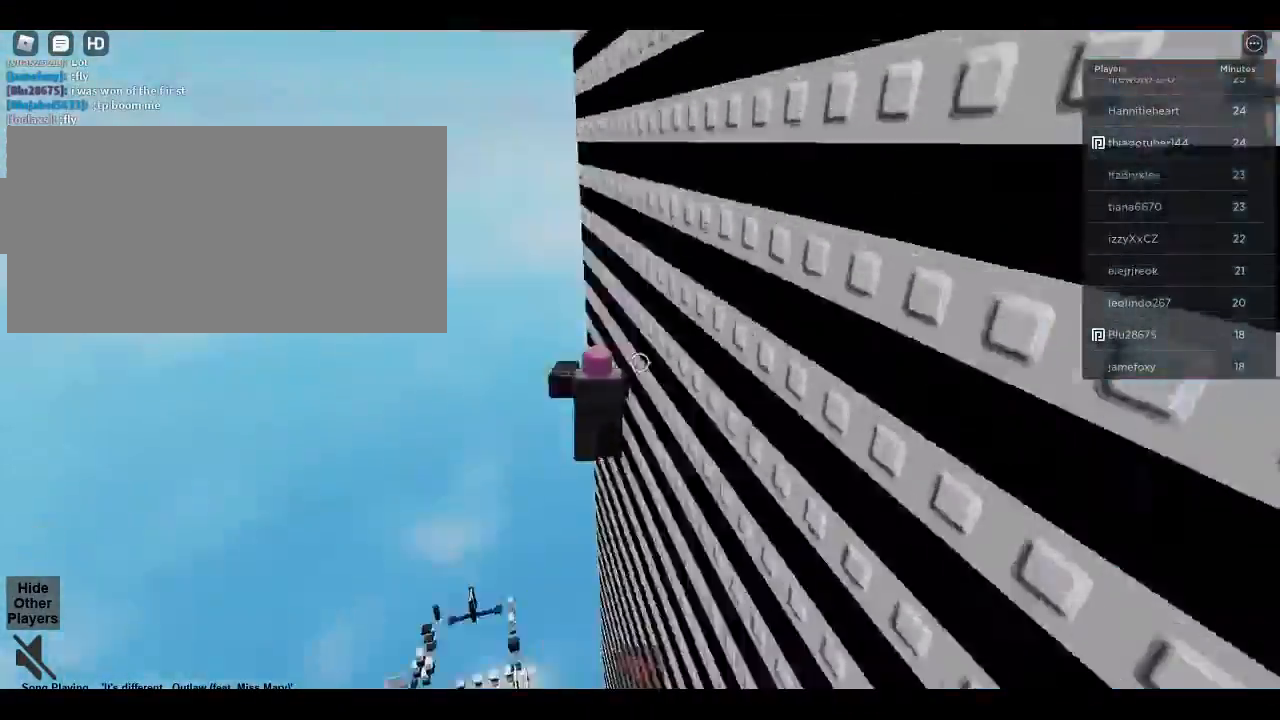
{"keys": ["d", "space", "w"], "mouse": [], "events": []}
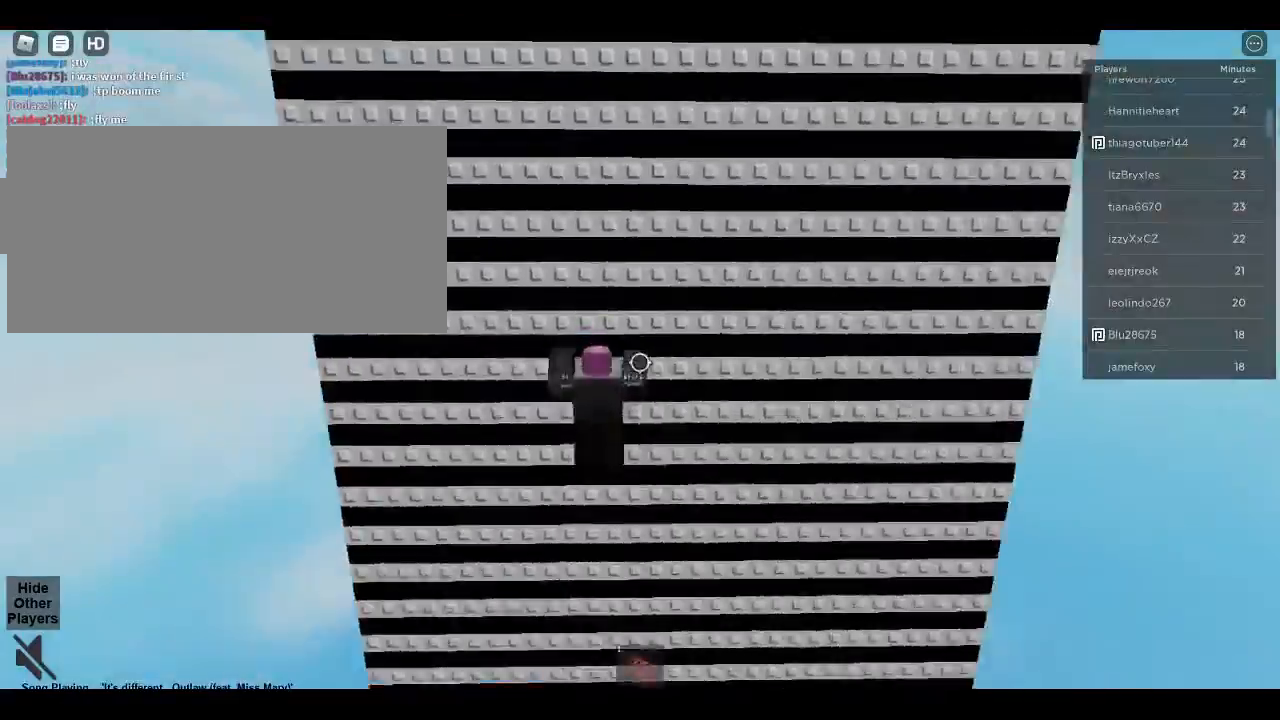
{"keys": ["space", "w"], "mouse": [], "events": [[300, "d", "up"]]}
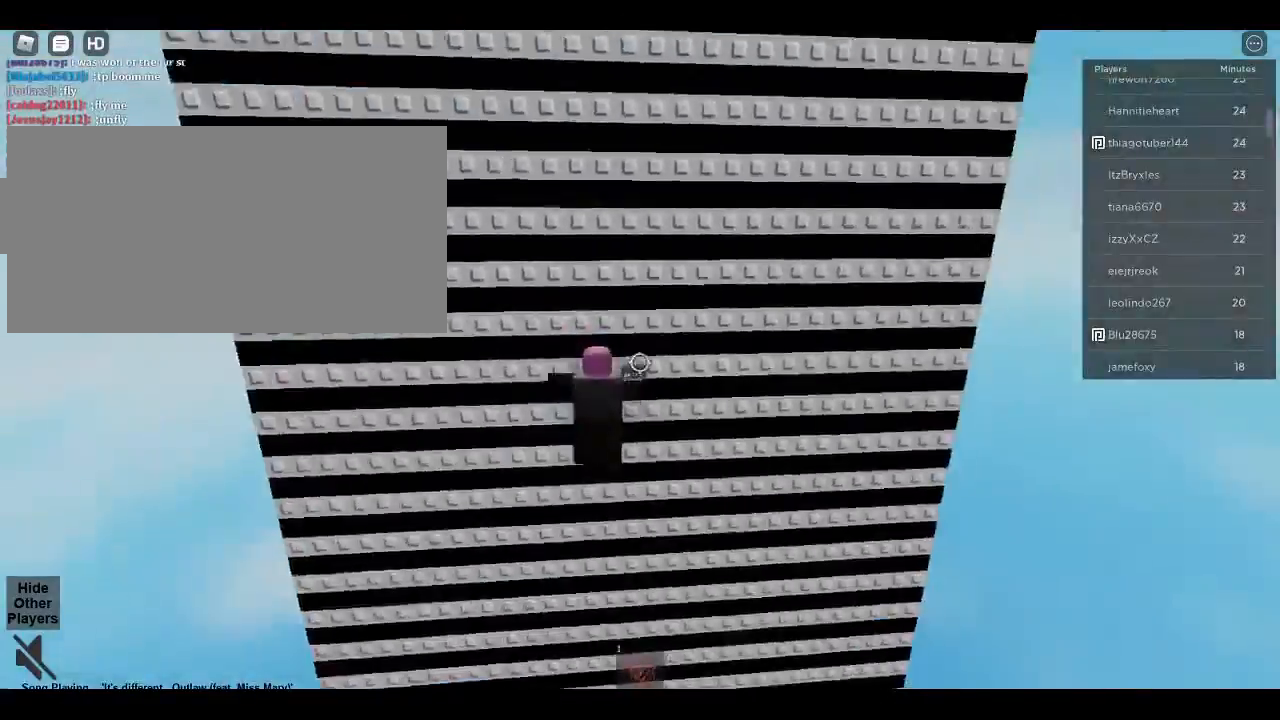
{"keys": ["space", "w"], "mouse": [], "events": []}
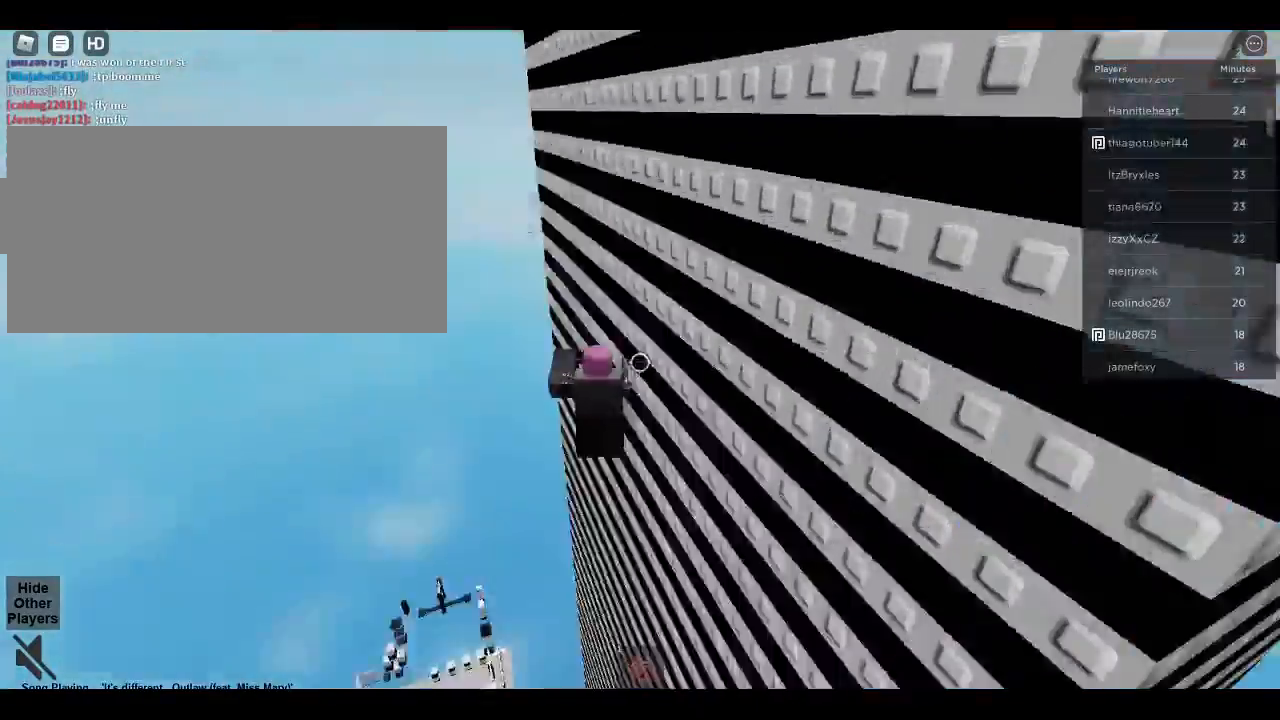
{"keys": ["space", "w"], "mouse": [], "events": []}
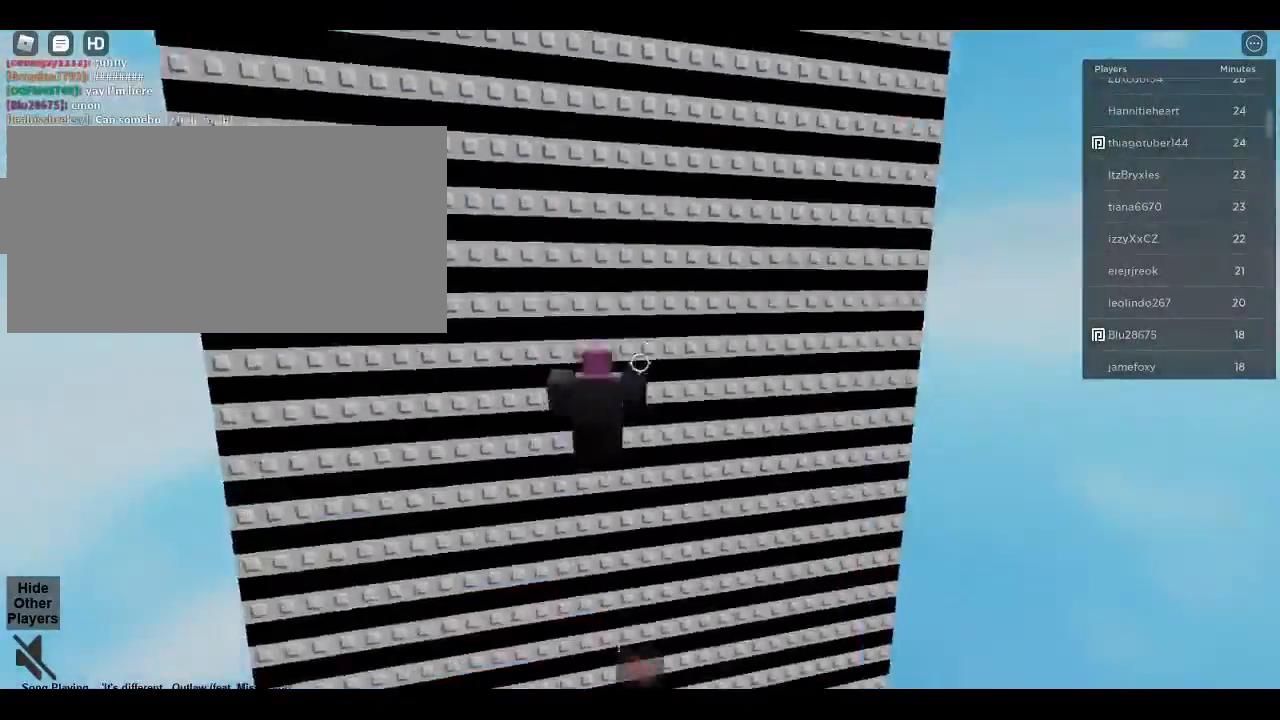
{"keys": ["space", "w"], "mouse": [], "events": []}
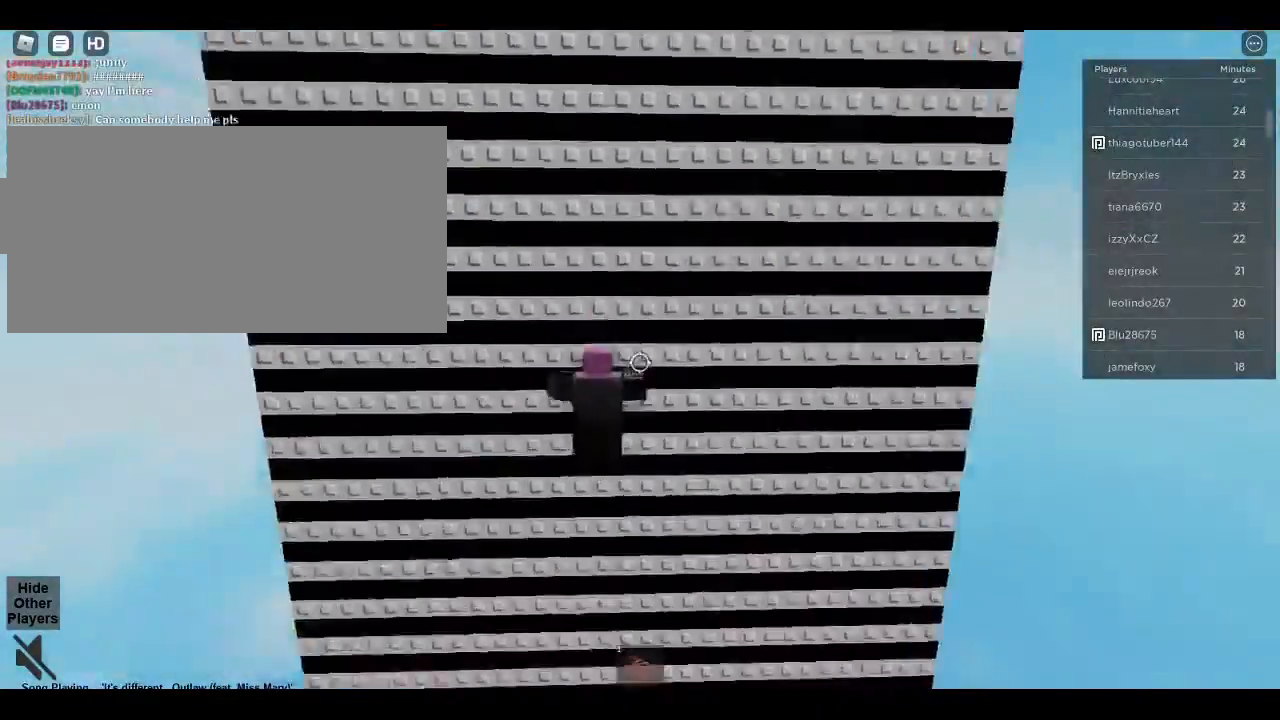
{"keys": ["space", "w"], "mouse": [], "events": []}
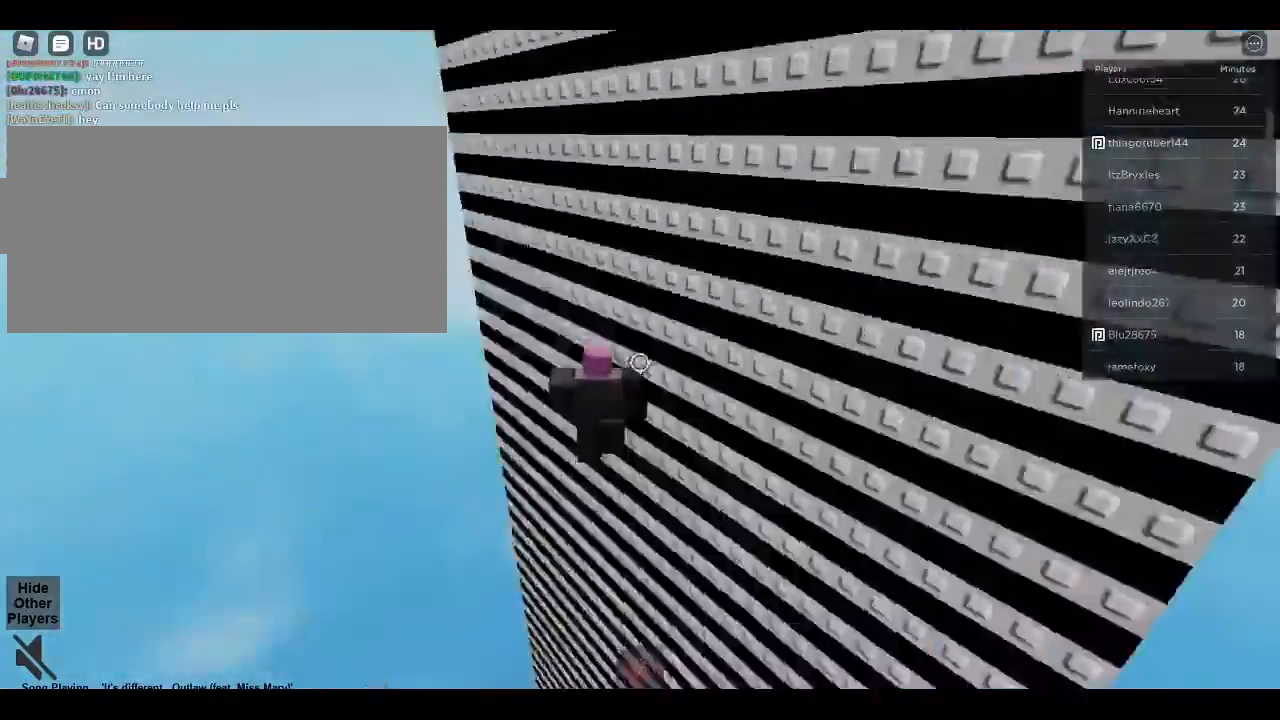
{"keys": ["space", "w"], "mouse": [], "events": []}